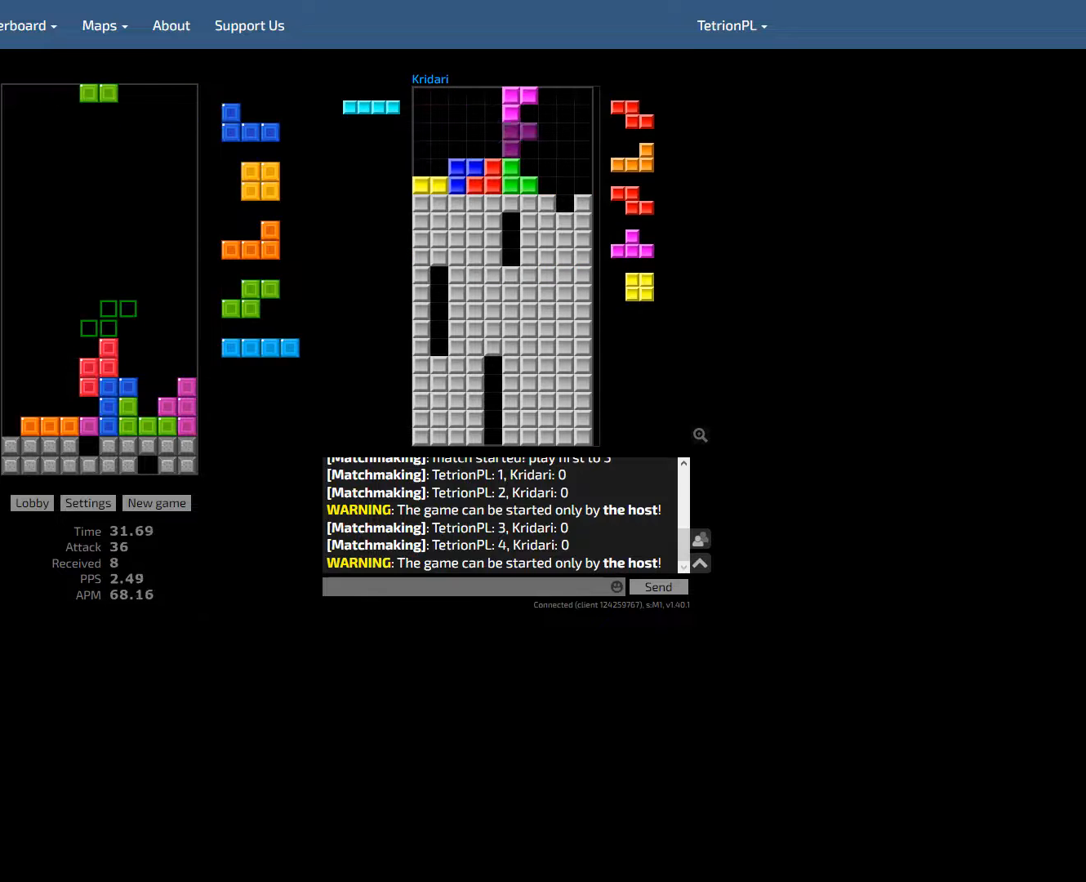
Gameplay with keyboard; each line is a JSON object with the keys held at the frame after it. "events" lists presses ("down") and releases ("up") of "ccw", "cw", "down", "f4", "hd", "hld", "left", "new" and "right" between this image and that frame as [ms after this image, input, new state], when the widget could be followed in between. No other keys are recorded. Mouse input is not recorded. Key names are as the overlay labels them; some are game actions (e.g. jump) rather than physical keys. Not read: other_keys.
{"keys": ["hd"], "events": [[100, "hd", "up"], [133, "right", "up"], [167, "hld", "down"], [267, "ccw", "down"], [267, "right", "down"], [333, "hld", "up"], [400, "left", "down"], [433, "ccw", "up"], [433, "right", "up"], [467, "hd", "down"], [500, "left", "up"]]}
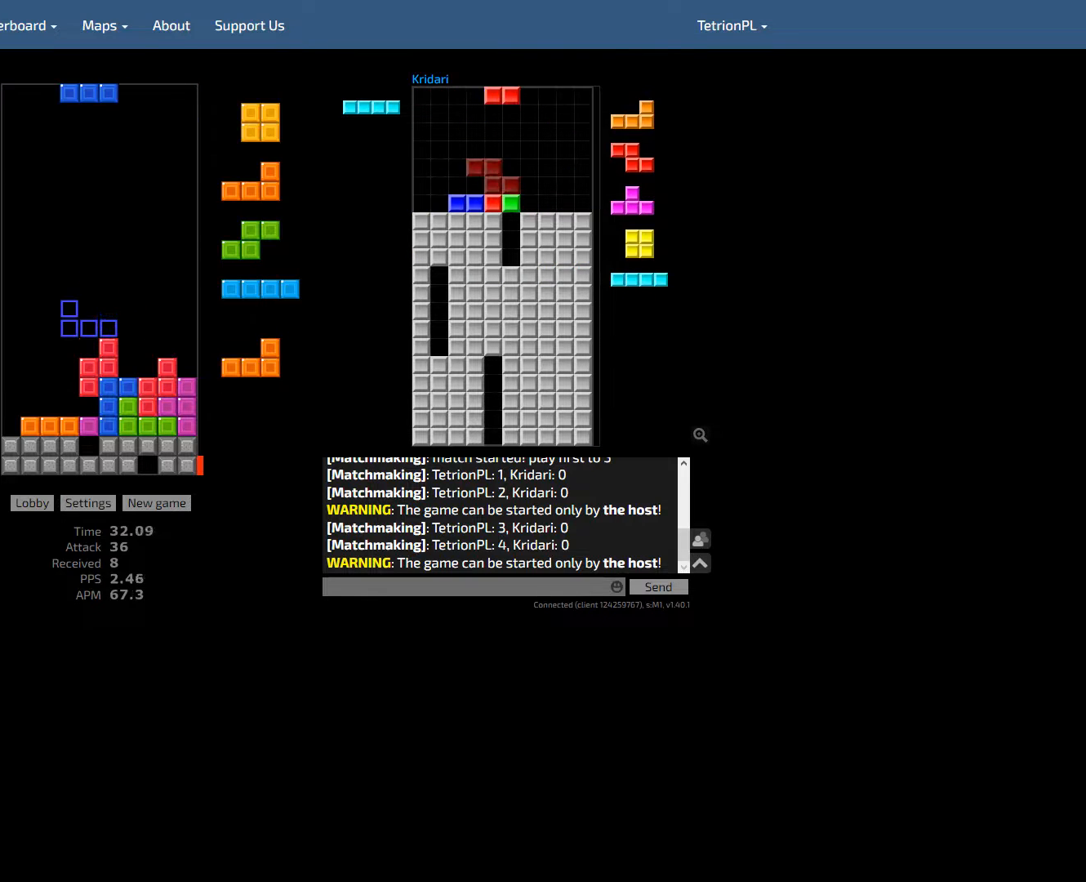
{"keys": ["hld"], "events": [[67, "ccw", "down"], [67, "right", "down"], [133, "hd", "up"], [200, "ccw", "up"], [233, "right", "up"], [267, "right", "down"], [333, "hd", "down"], [333, "right", "up"], [467, "hd", "up"], [500, "hld", "down"]]}
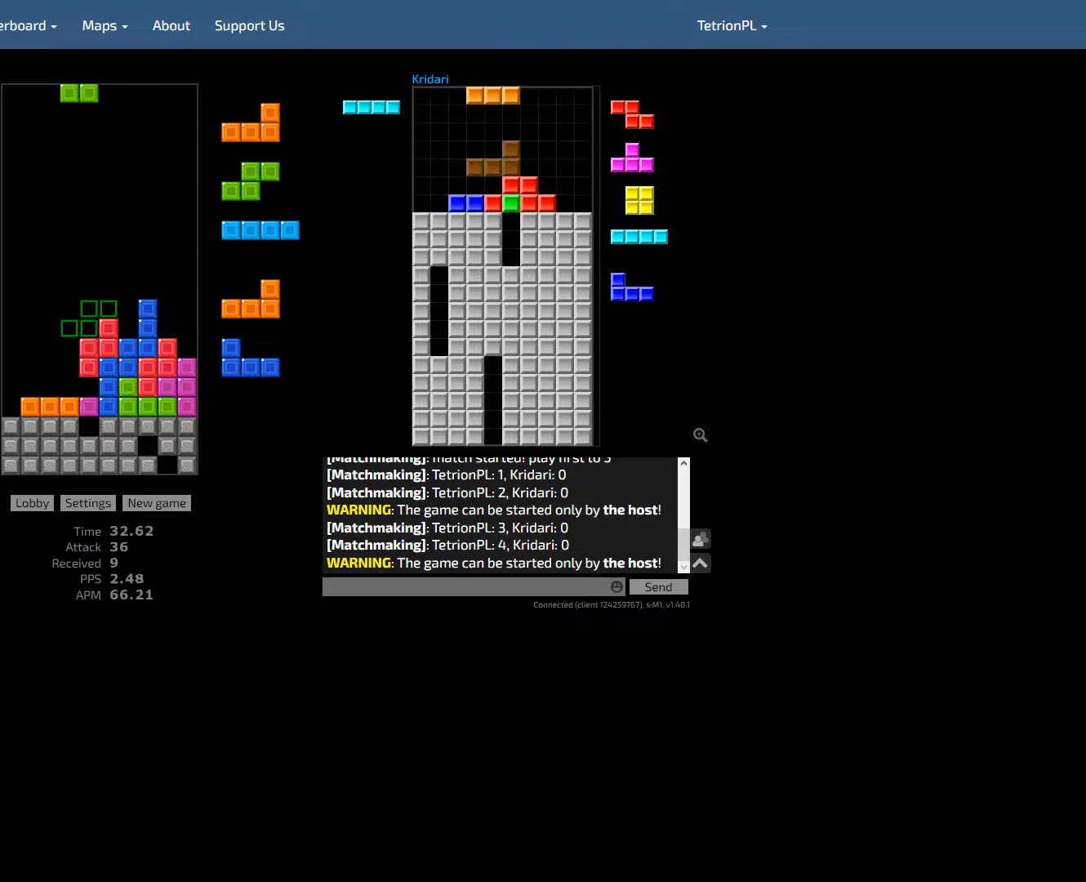
{"keys": ["hd"], "events": [[133, "hld", "up"], [233, "right", "down"], [267, "ccw", "down"], [400, "ccw", "up"], [400, "hd", "down"], [400, "right", "up"]]}
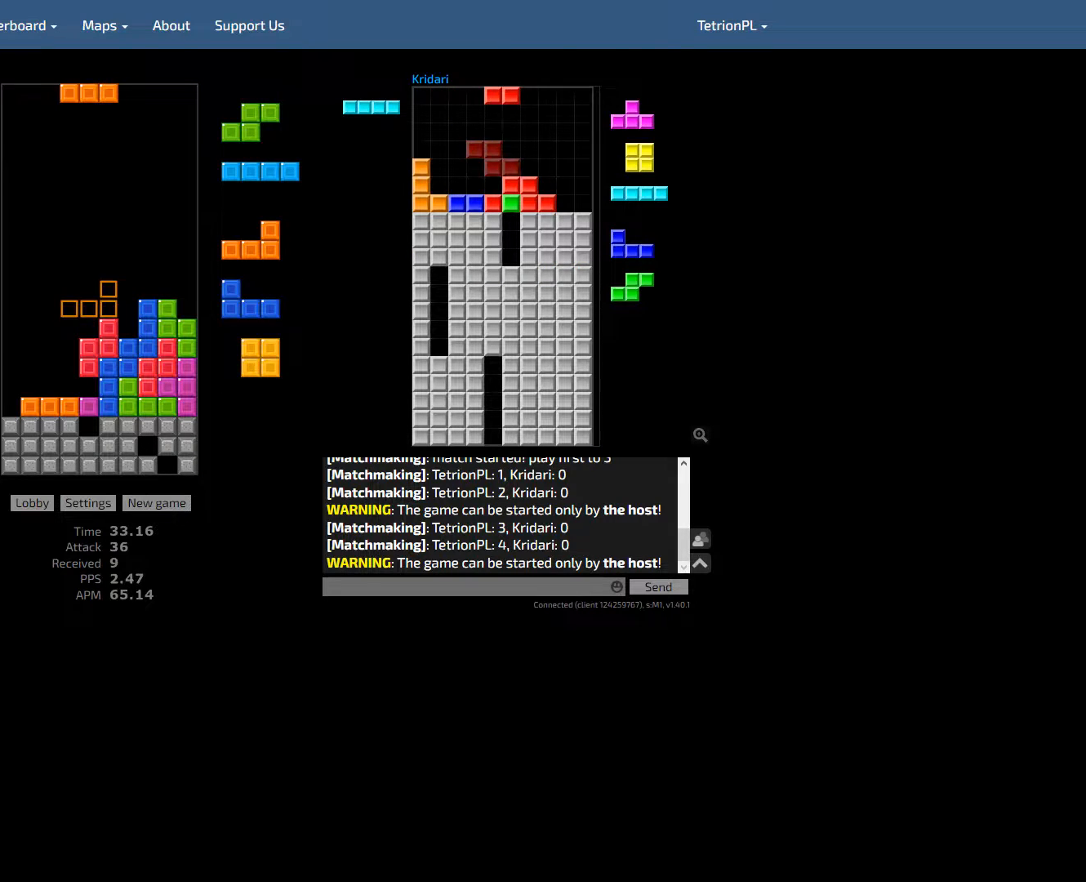
{"keys": ["down", "right"], "events": [[67, "cw", "down"], [67, "hd", "up"], [133, "left", "down"], [200, "cw", "up"], [233, "left", "up"], [267, "down", "down"], [467, "right", "down"]]}
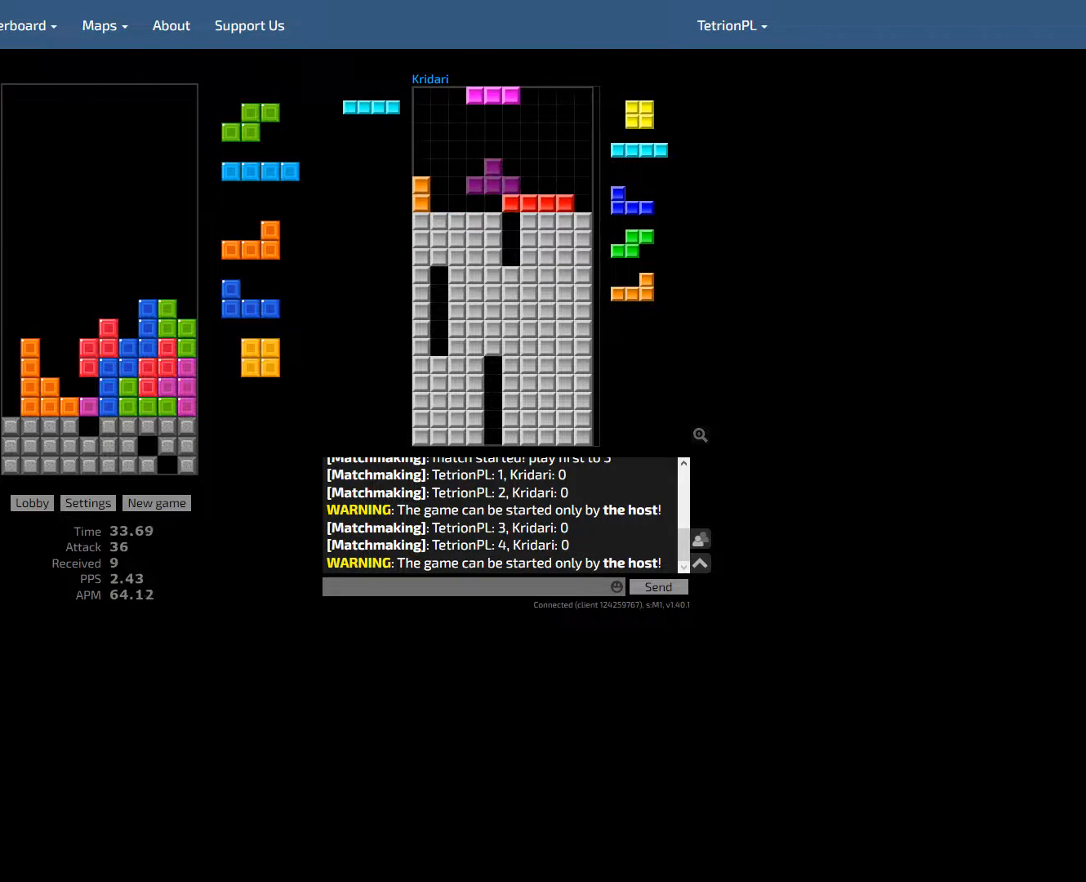
{"keys": ["hd"], "events": [[133, "down", "up"], [133, "right", "up"], [167, "hd", "down"], [233, "ccw", "down"], [333, "hd", "up"], [333, "right", "down"], [400, "ccw", "up"], [400, "hd", "down"], [400, "right", "up"]]}
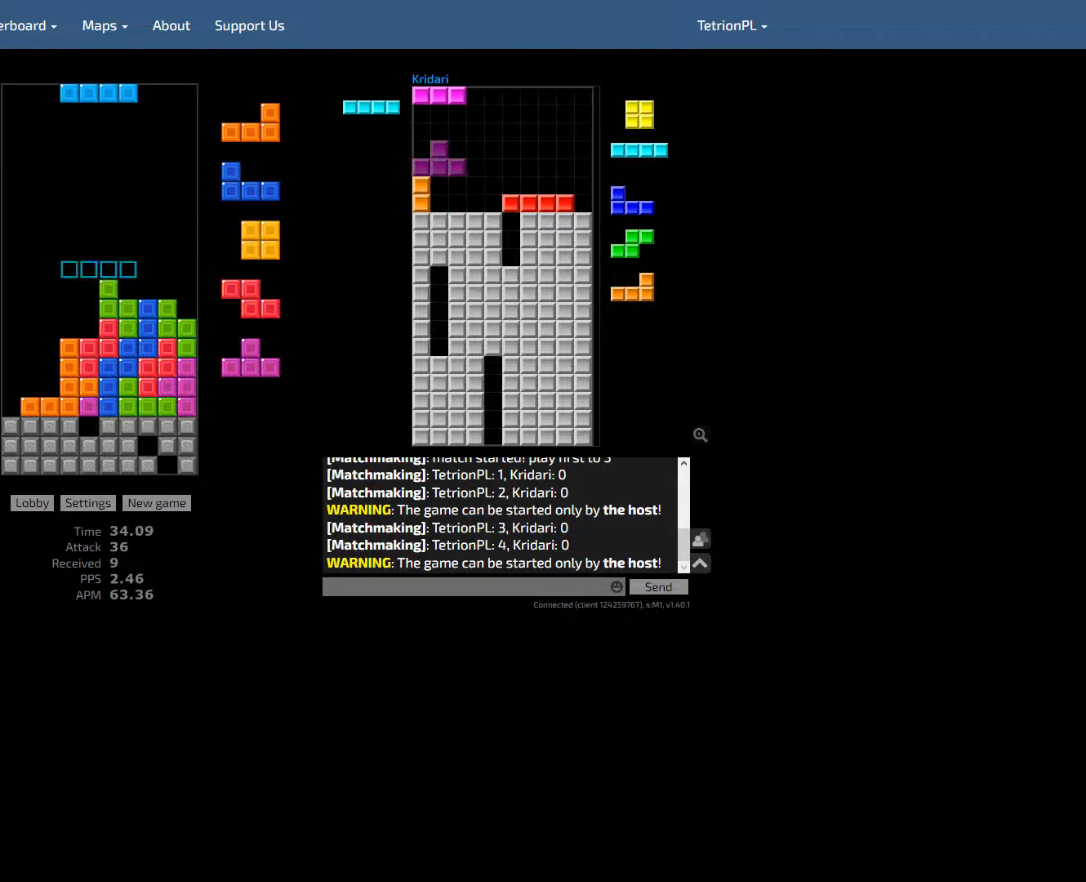
{"keys": ["cw", "left"], "events": [[33, "hd", "up"], [100, "hld", "down"], [133, "hld", "up"], [167, "left", "down"], [200, "left", "up"], [233, "hd", "down"], [400, "hd", "up"], [433, "left", "down"], [500, "cw", "down"]]}
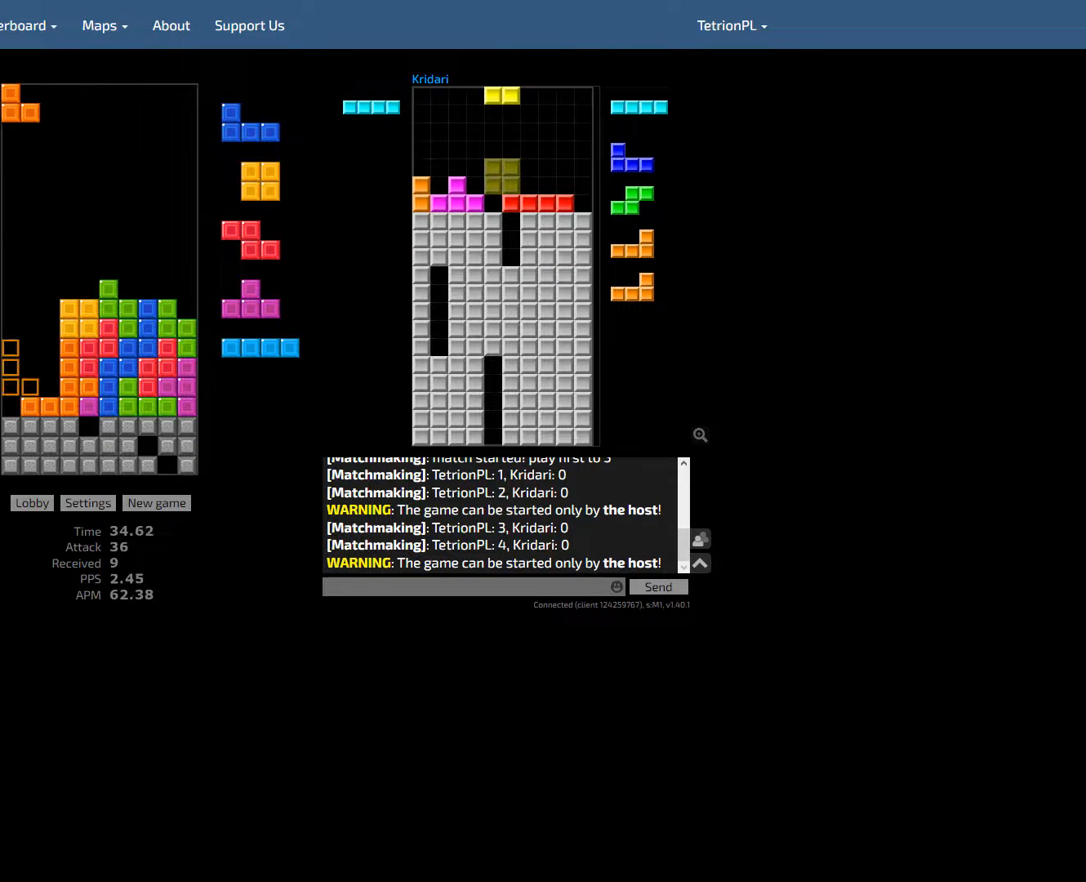
{"keys": ["right"], "events": [[100, "right", "down"], [133, "cw", "up"], [133, "left", "up"], [133, "right", "up"], [167, "hd", "down"], [233, "hd", "up"], [400, "ccw", "down"], [400, "right", "down"], [500, "ccw", "up"]]}
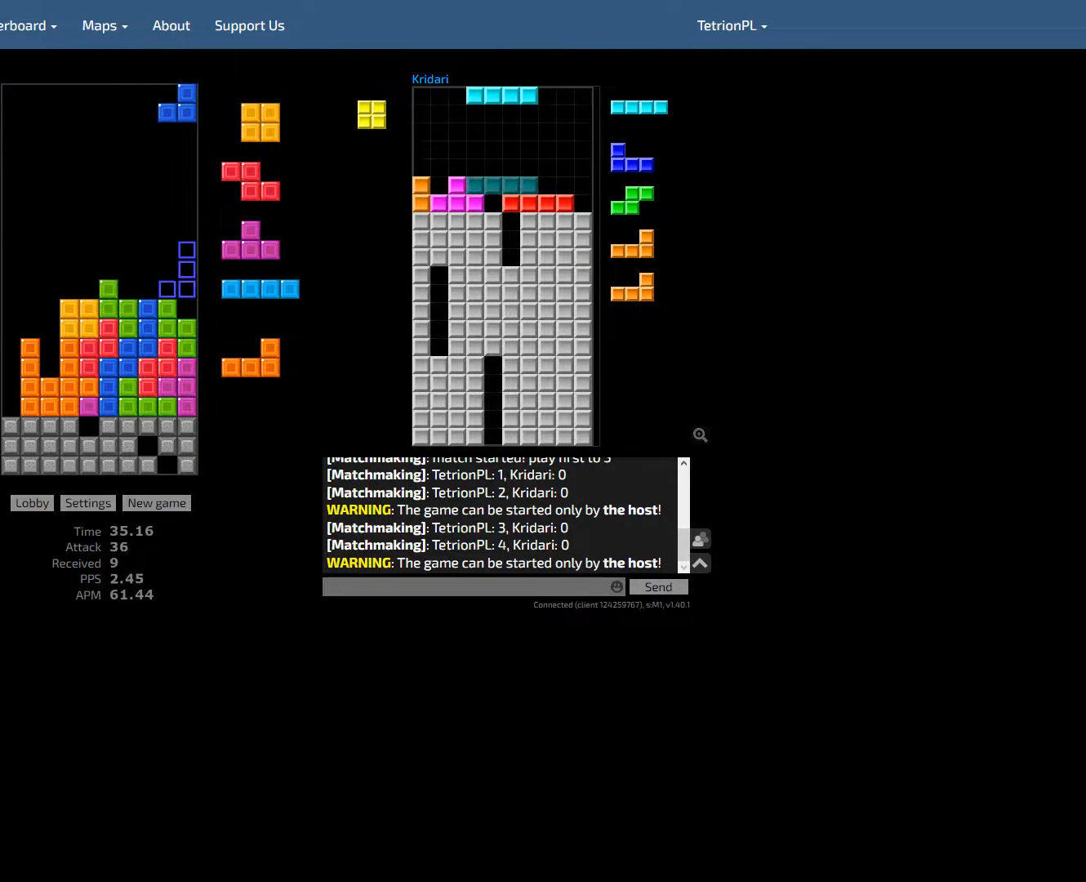
{"keys": [], "events": [[33, "ccw", "down"], [67, "right", "up"], [100, "hd", "down"], [133, "ccw", "up"], [133, "right", "down"], [233, "hd", "up"], [267, "right", "up"], [300, "hd", "down"], [367, "right", "down"], [400, "ccw", "down"], [433, "hd", "up"], [433, "right", "up"], [500, "ccw", "up"]]}
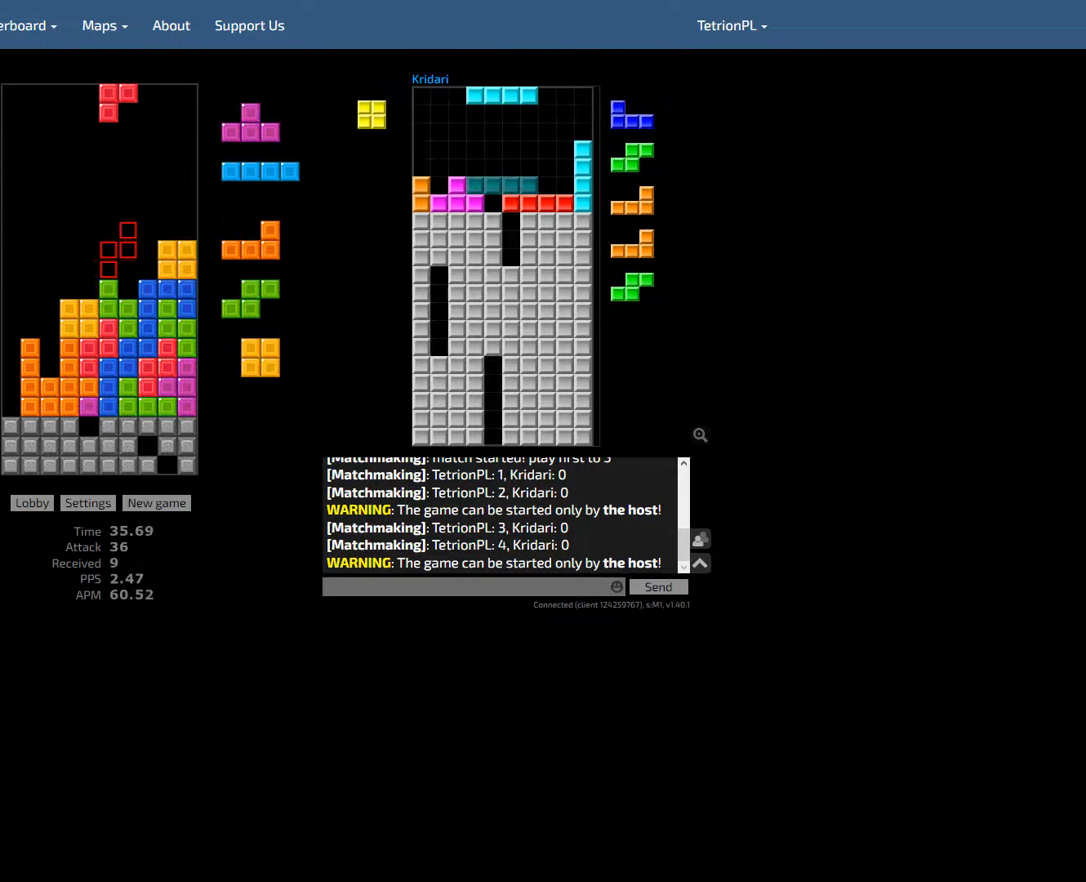
{"keys": ["ccw", "hd", "left"], "events": [[100, "right", "down"], [133, "right", "up"], [167, "hd", "down"], [267, "cw", "down"], [300, "hd", "up"], [367, "cw", "up"], [367, "hd", "down"], [467, "left", "down"], [500, "ccw", "down"]]}
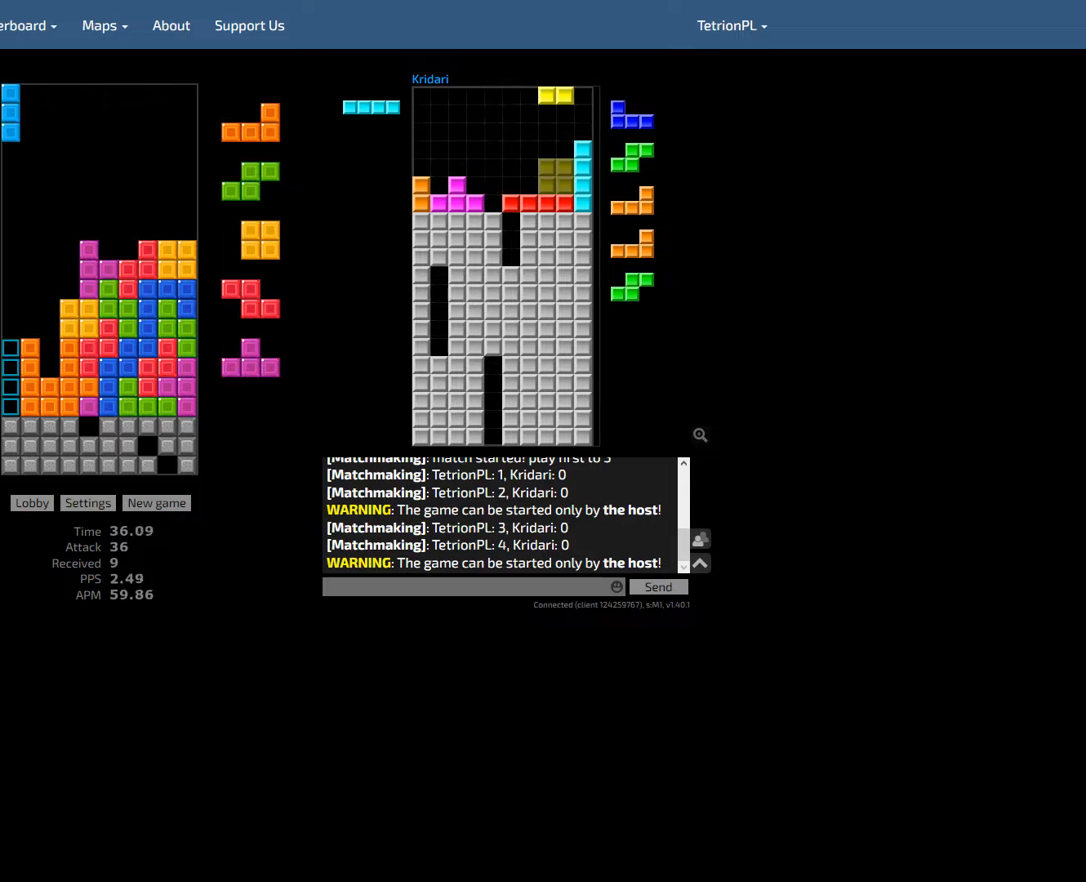
{"keys": ["hd"], "events": [[33, "ccw", "up"], [33, "hd", "up"], [67, "left", "up"], [233, "right", "down"], [433, "right", "up"], [467, "hd", "down"]]}
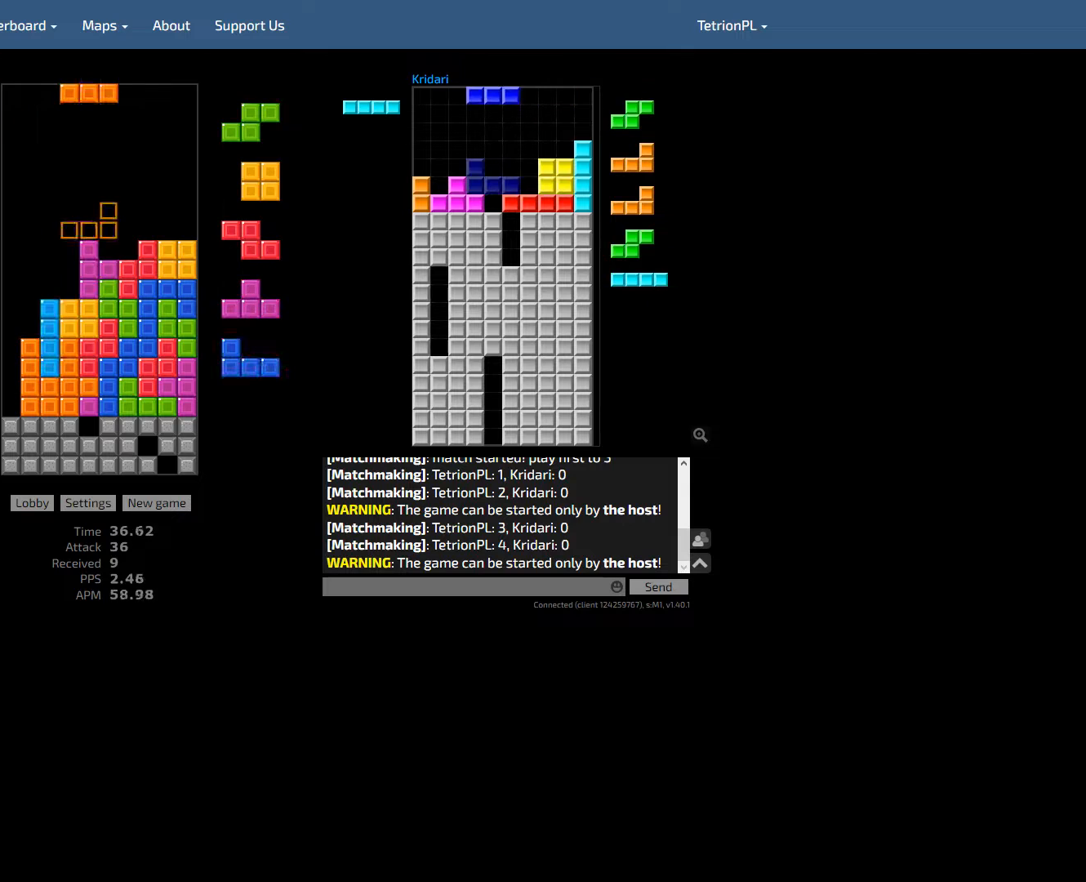
{"keys": ["ccw", "left"], "events": [[67, "hd", "up"], [367, "hld", "down"], [400, "left", "down"], [433, "ccw", "down"], [500, "hld", "up"]]}
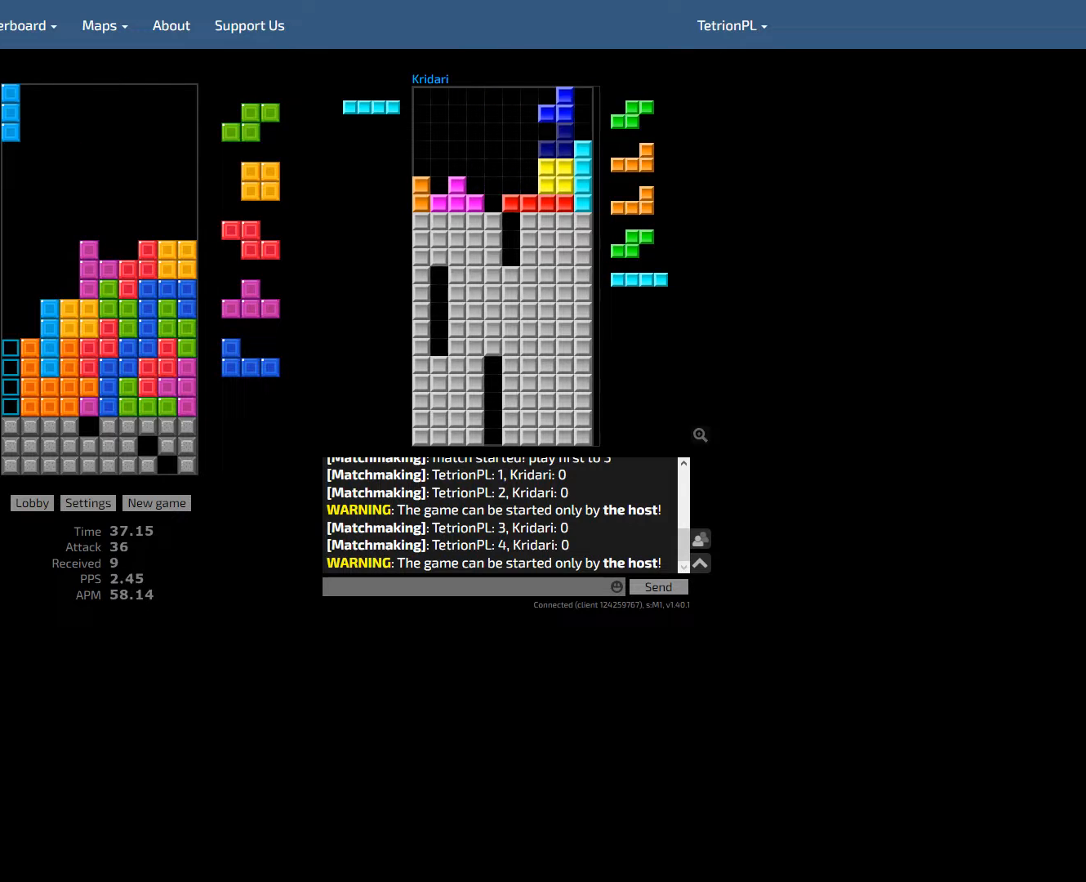
{"keys": ["hld"], "events": [[67, "left", "up"], [100, "ccw", "up"], [167, "hd", "down"], [333, "hd", "up"], [467, "hld", "down"]]}
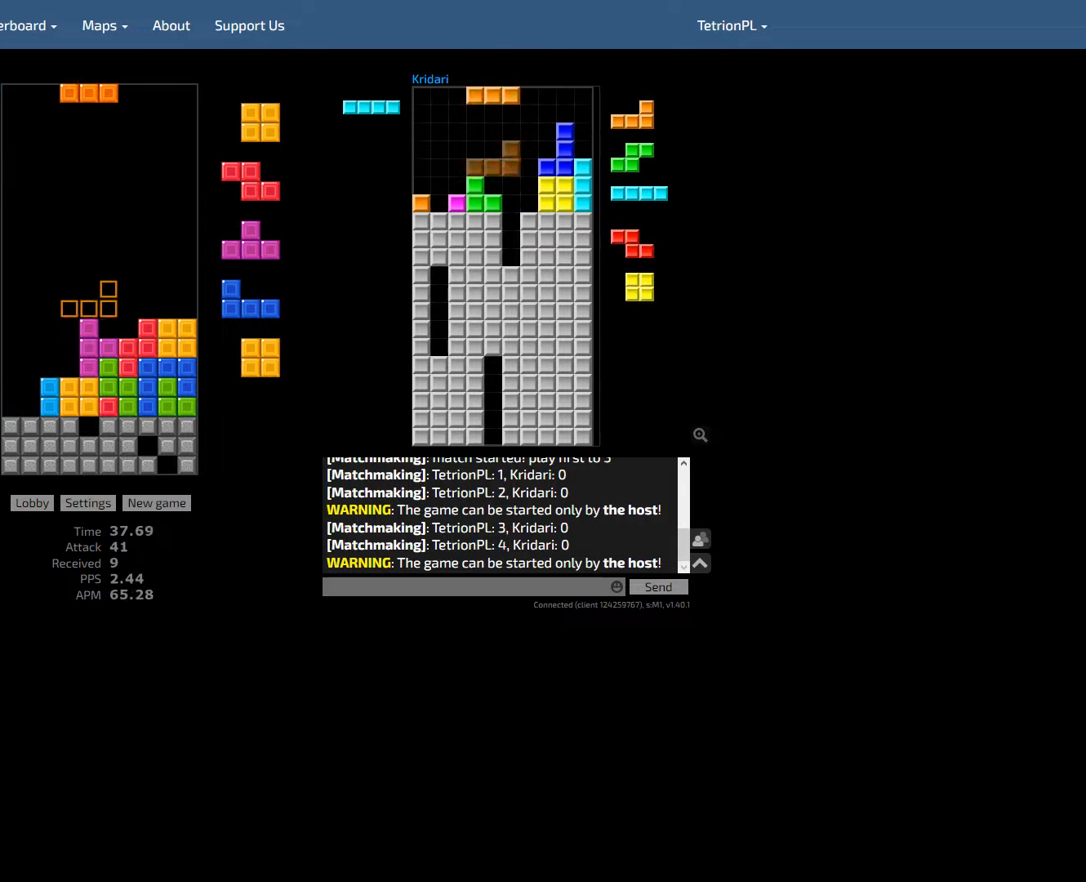
{"keys": [], "events": [[67, "right", "down"], [100, "cw", "down"], [100, "hld", "up"], [133, "right", "up"], [233, "cw", "up"], [267, "hd", "down"], [367, "right", "down"], [467, "hd", "up"], [500, "right", "up"]]}
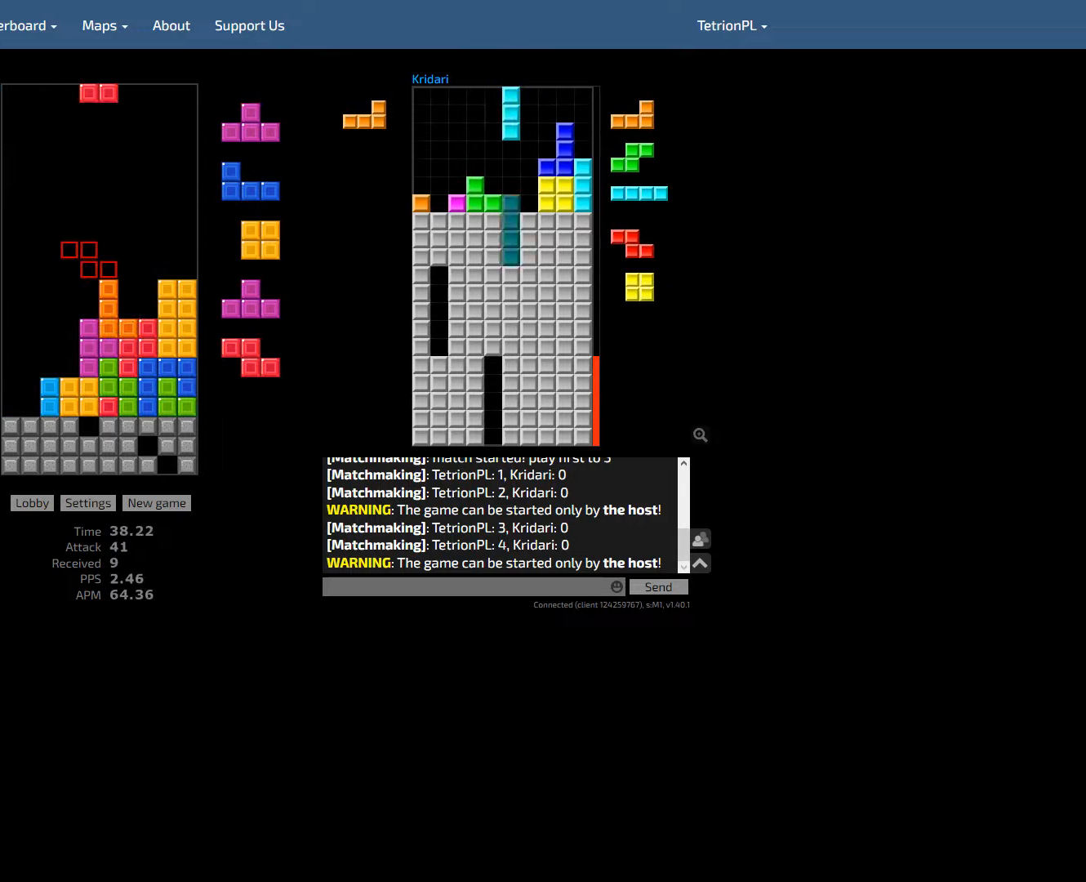
{"keys": [], "events": [[33, "hd", "down"], [200, "hd", "up"], [333, "ccw", "down"], [433, "ccw", "up"]]}
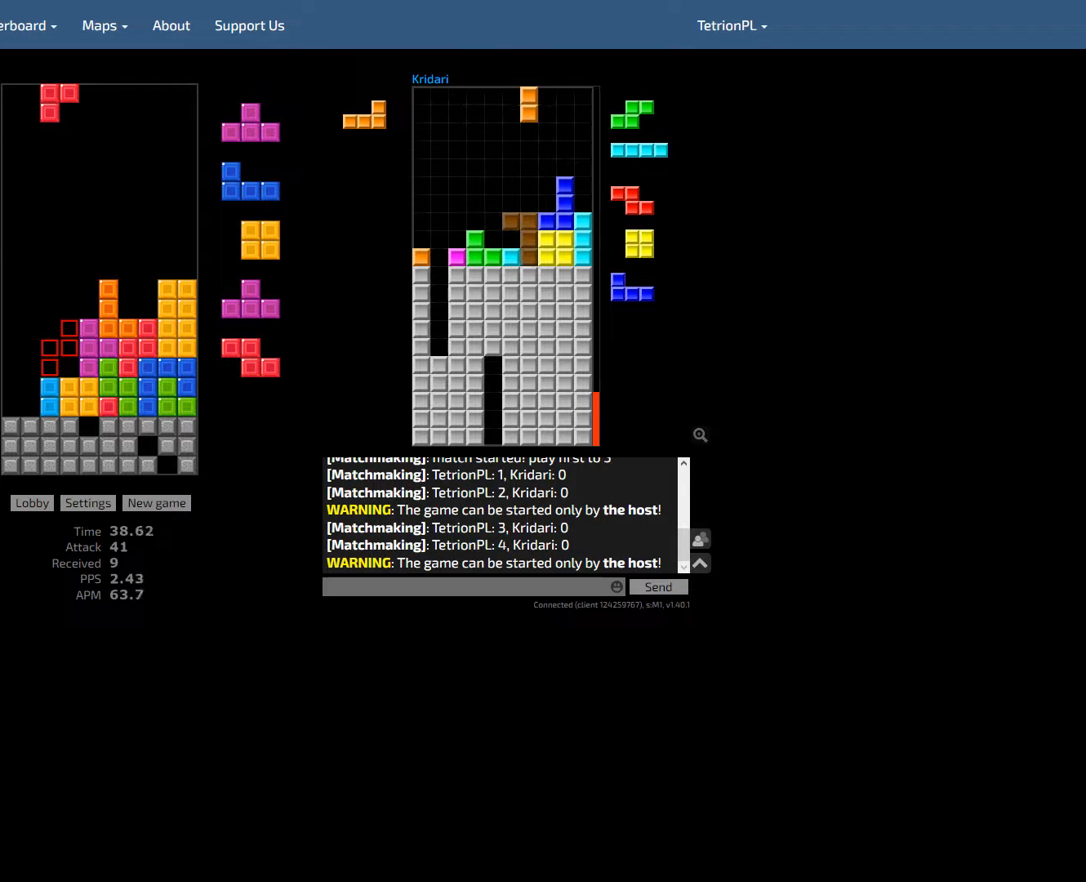
{"keys": [], "events": [[200, "hld", "down"], [267, "hld", "up"]]}
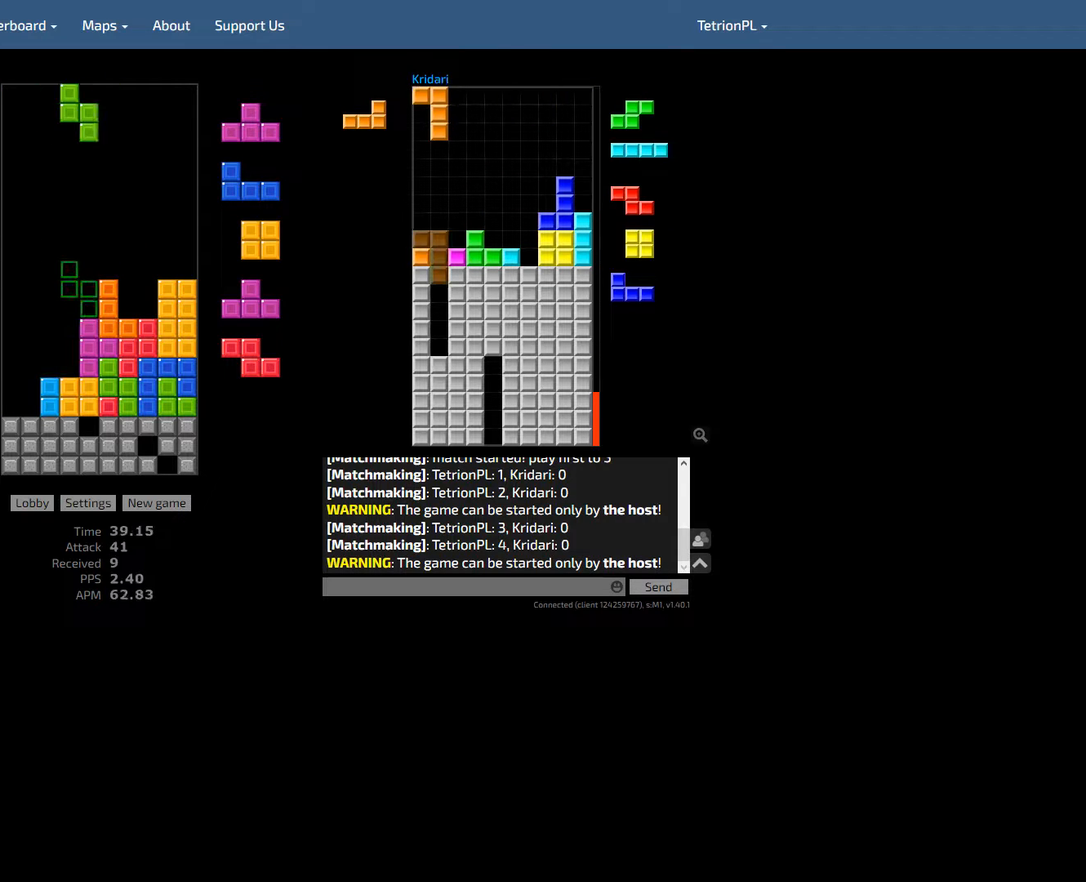
{"keys": [], "events": [[33, "ccw", "down"], [133, "left", "down"], [167, "ccw", "up"], [300, "left", "up"], [367, "ccw", "down"], [467, "ccw", "up"], [467, "right", "down"], [500, "right", "up"]]}
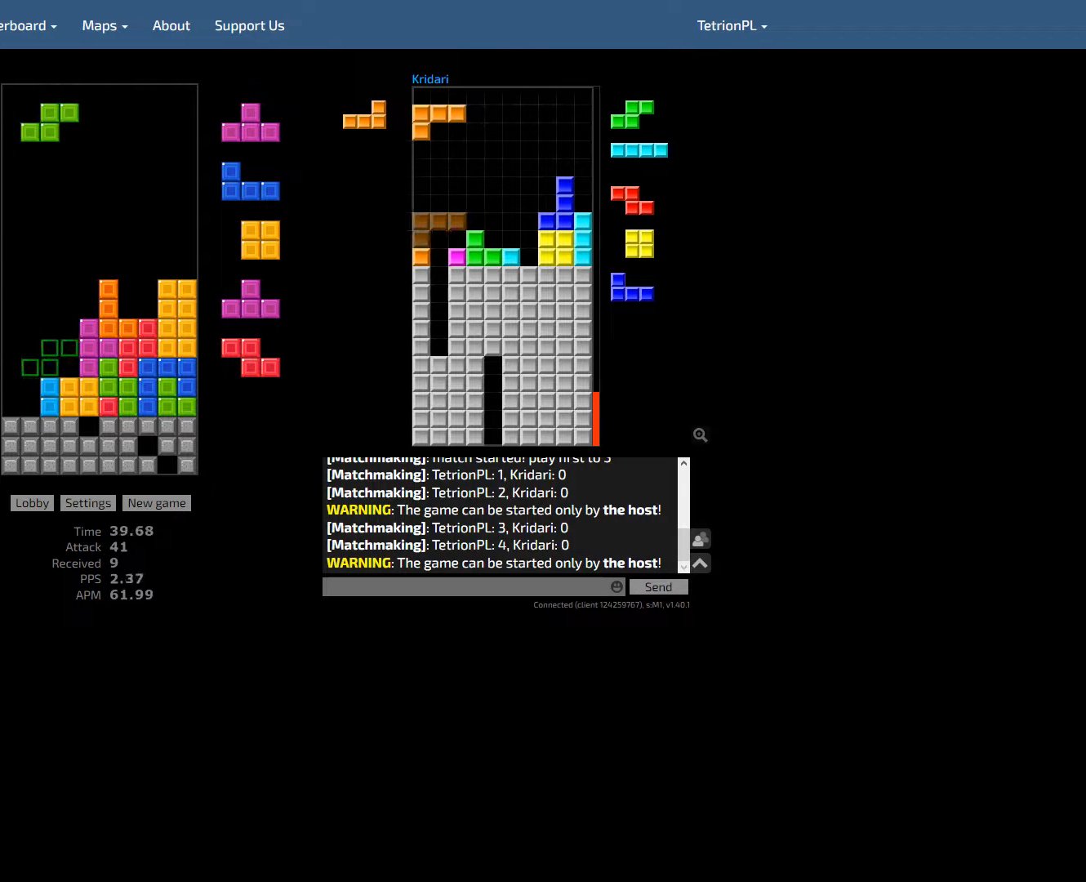
{"keys": ["hd"], "events": [[167, "ccw", "down"], [300, "ccw", "up"], [500, "hd", "down"]]}
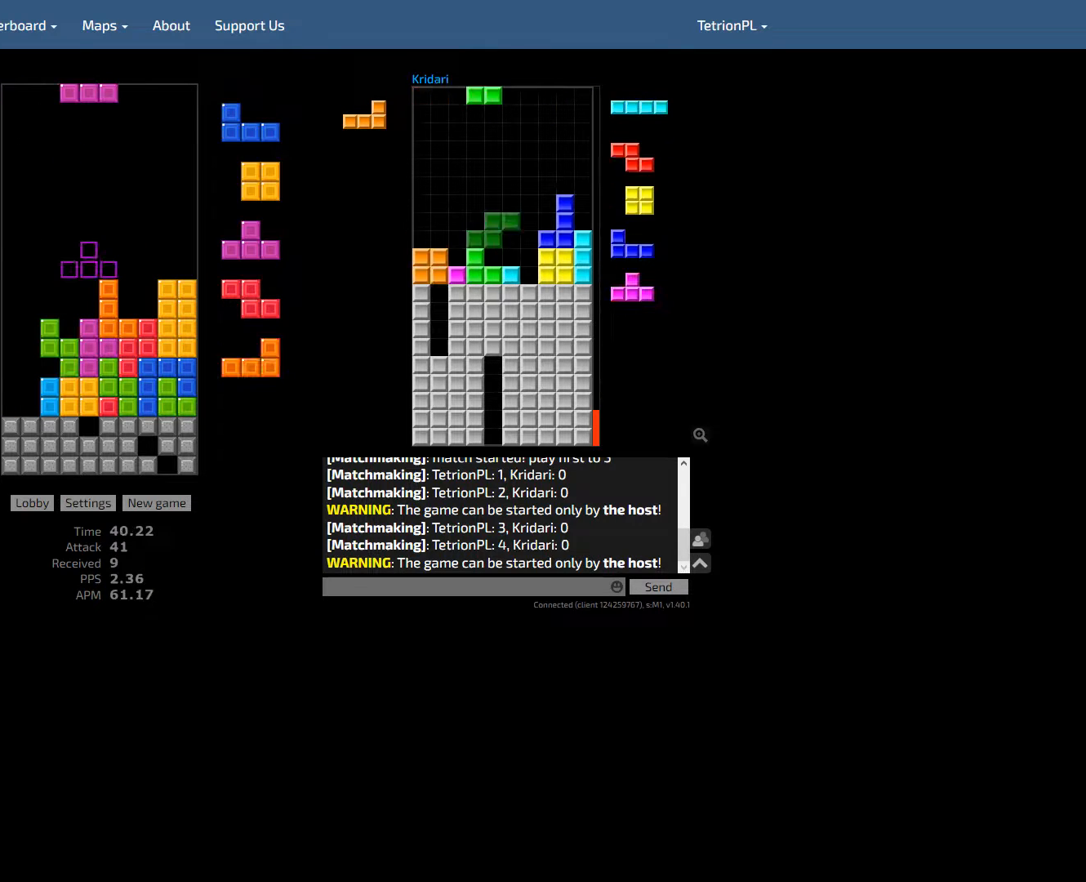
{"keys": [], "events": [[100, "hd", "up"], [267, "hld", "down"], [367, "hld", "up"]]}
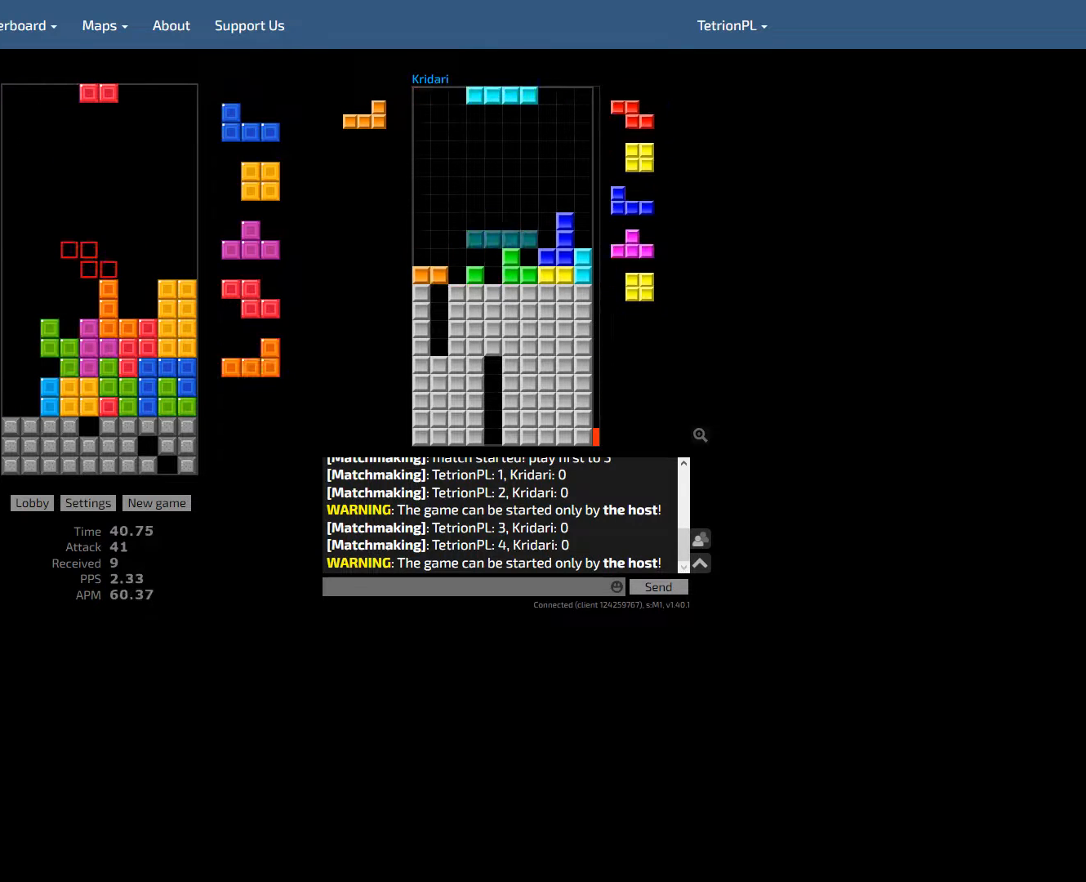
{"keys": ["cw", "left"], "events": [[100, "ccw", "down"], [200, "ccw", "up"], [333, "hd", "down"], [433, "cw", "down"], [433, "left", "down"], [467, "hd", "up"]]}
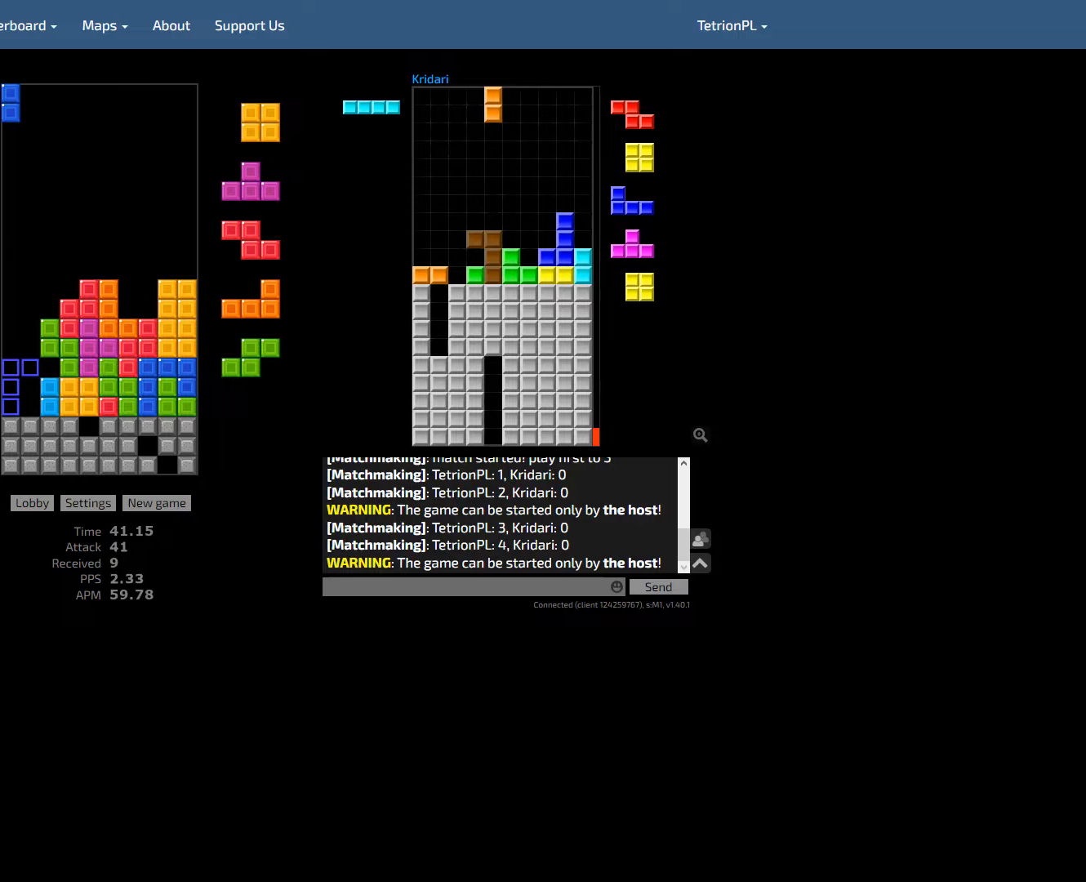
{"keys": ["hd"], "events": [[67, "down", "down"], [100, "cw", "up"], [100, "left", "up"], [300, "right", "down"], [333, "down", "up"], [333, "right", "up"], [367, "hd", "down"]]}
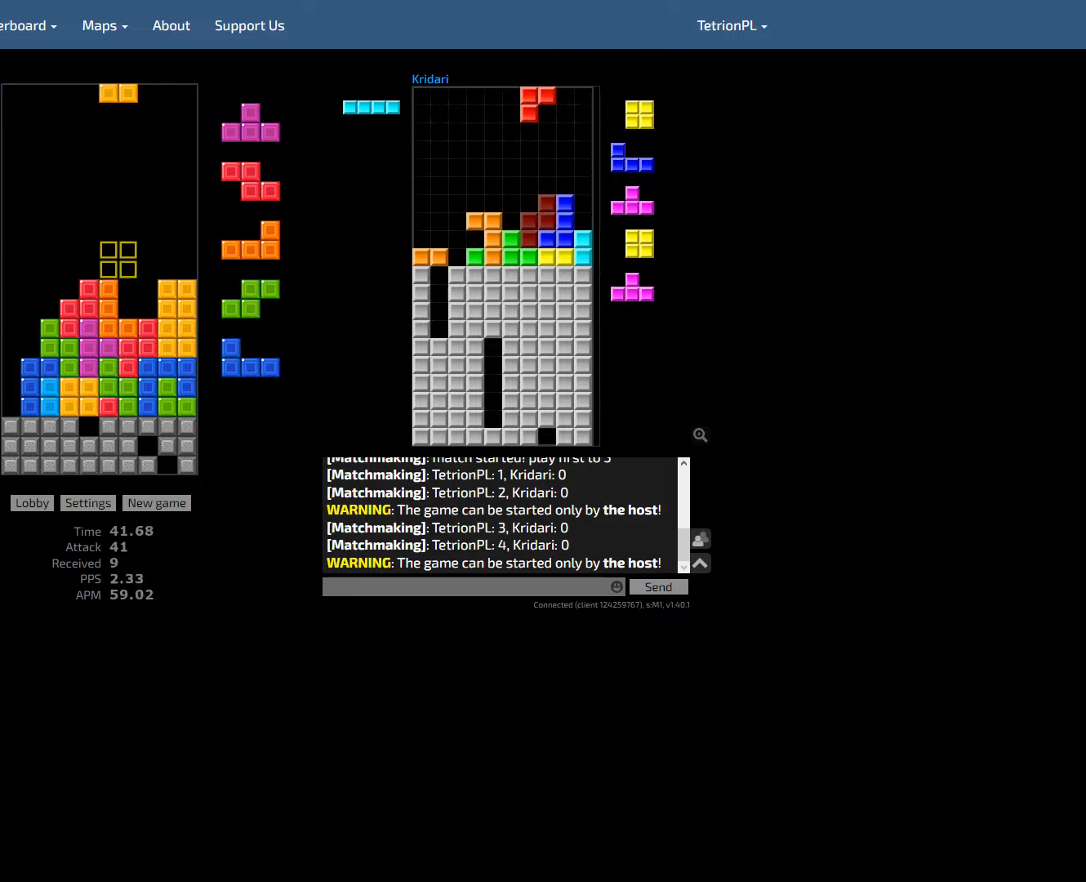
{"keys": ["hd", "right"], "events": [[33, "hd", "up"], [67, "right", "down"], [133, "right", "up"], [167, "hd", "down"], [233, "right", "down"], [367, "right", "up"], [467, "right", "down"]]}
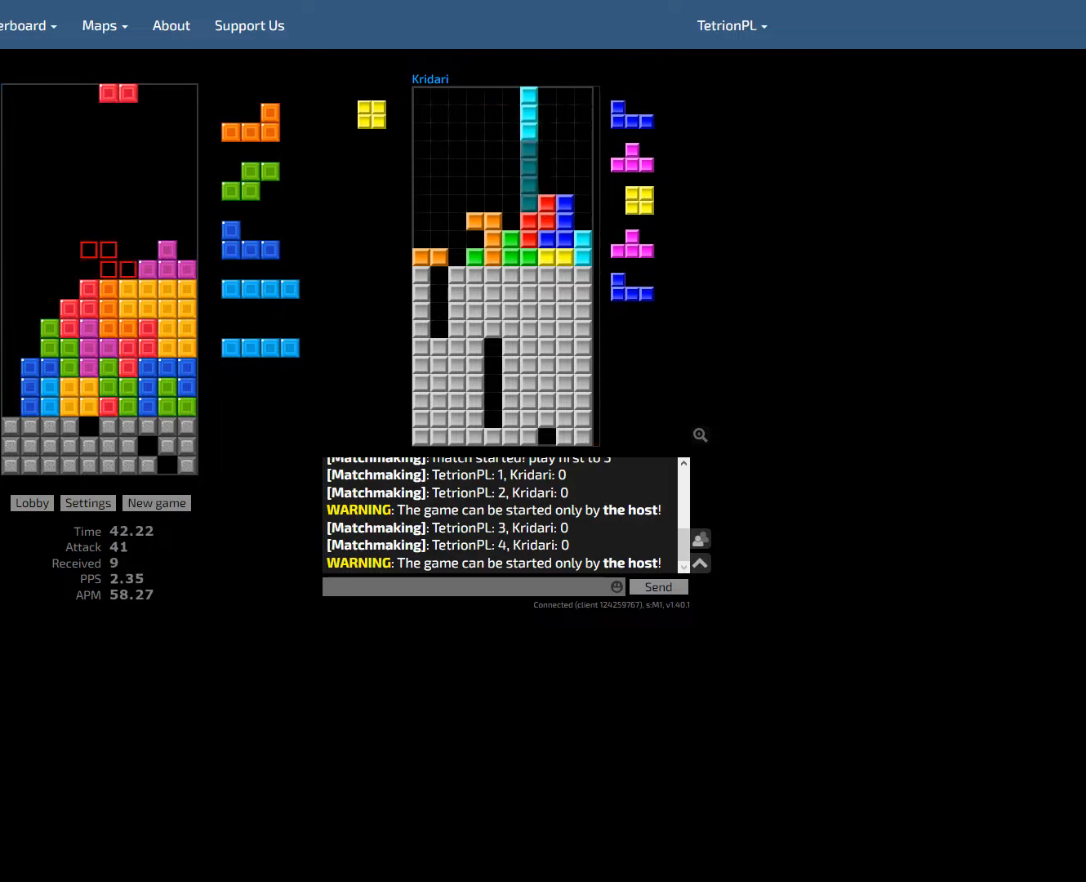
{"keys": ["hd"], "events": [[33, "ccw", "down"], [33, "hd", "up"], [33, "right", "up"], [100, "right", "down"], [133, "ccw", "up"], [133, "right", "up"], [267, "hd", "down"], [400, "hd", "up"], [500, "hd", "down"]]}
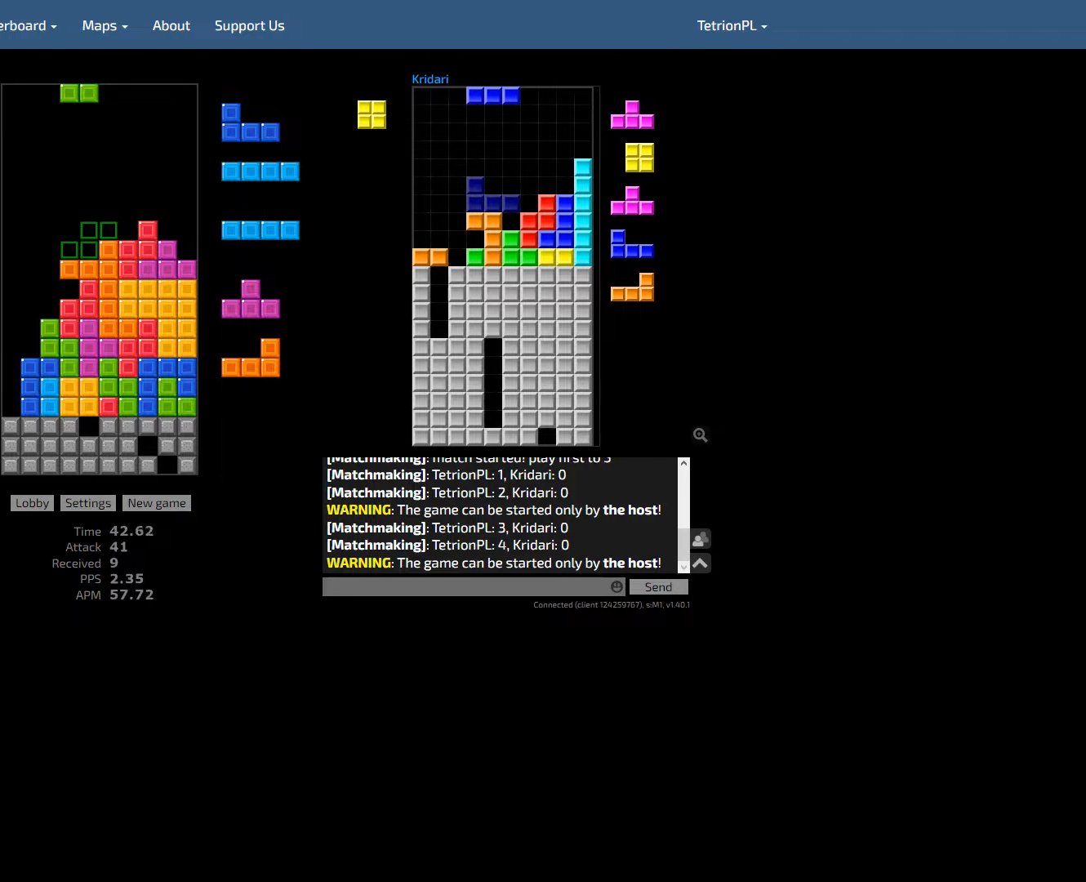
{"keys": ["ccw"], "events": [[100, "hd", "up"], [267, "right", "down"], [333, "ccw", "down"], [367, "ccw", "up"], [433, "ccw", "down"], [467, "right", "up"]]}
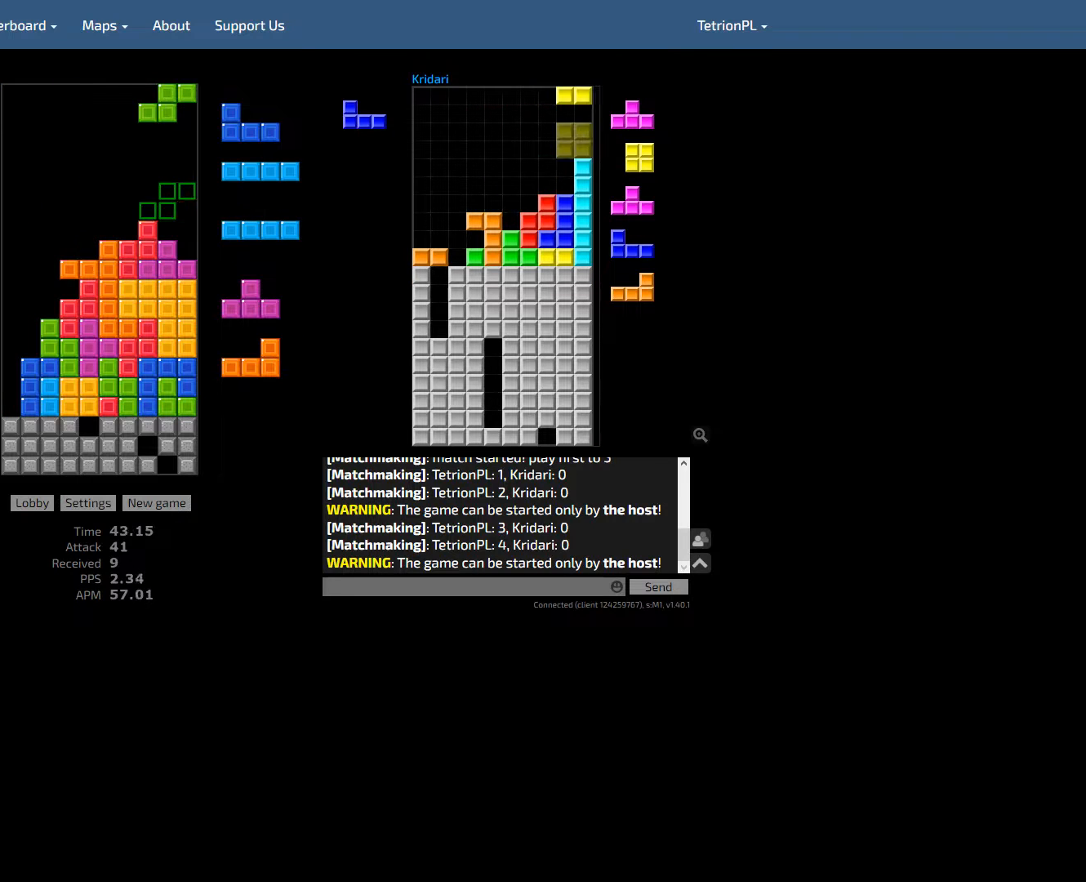
{"keys": ["hd", "left"], "events": [[100, "ccw", "up"], [167, "right", "down"], [233, "ccw", "down"], [300, "ccw", "up"], [333, "right", "up"], [433, "hd", "down"], [500, "left", "down"]]}